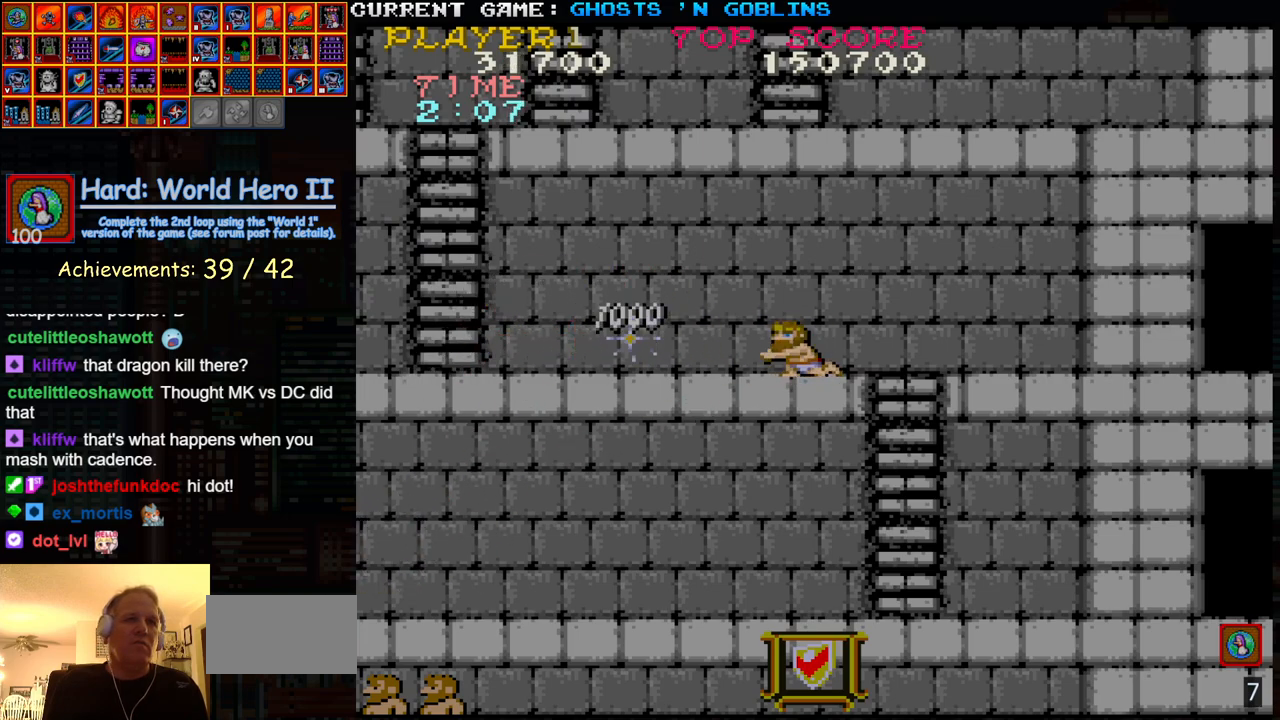
Gameplay with a controller (arcade stick); each line is a JSON object with the inputs held at the frame after it. "events" lists button and stick changes between this image and that frame as [ms after this image, input, new state], when the widget could be followed in between. Not read: L3 R3.
{"buttons": [], "left_stick": "left", "events": [[33, "left_stick", "left"]]}
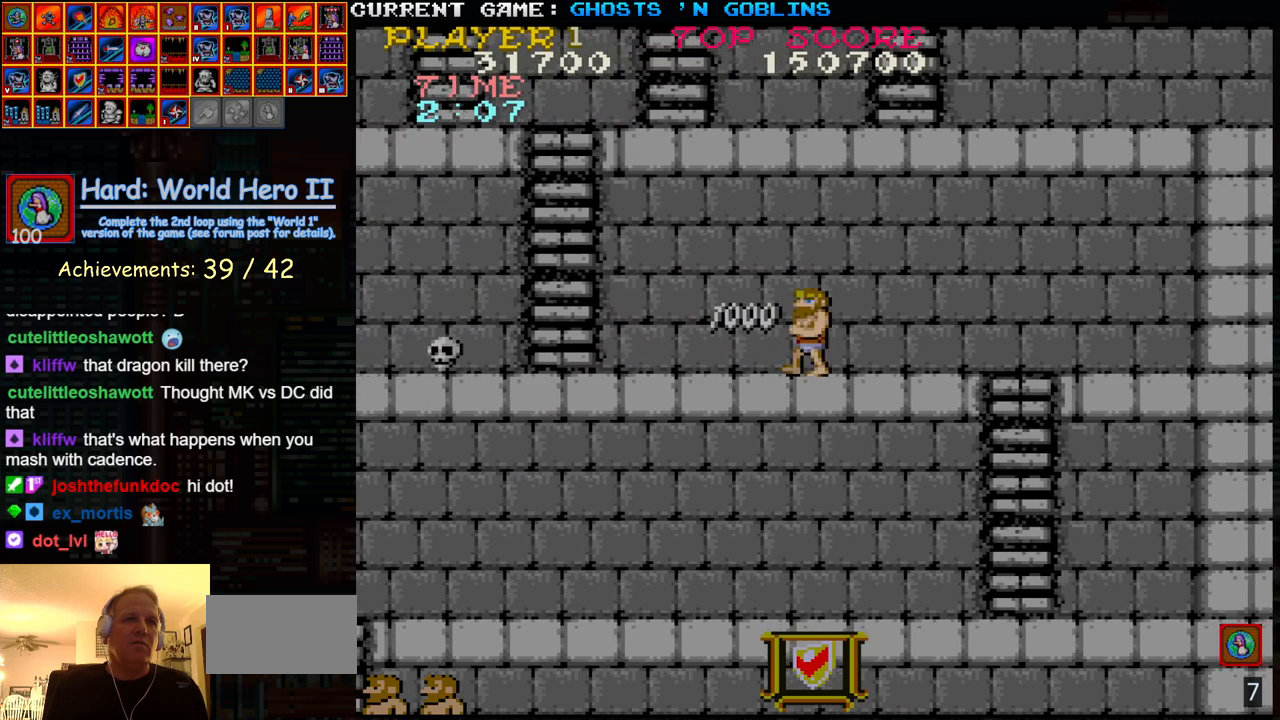
{"buttons": [], "left_stick": "left", "events": []}
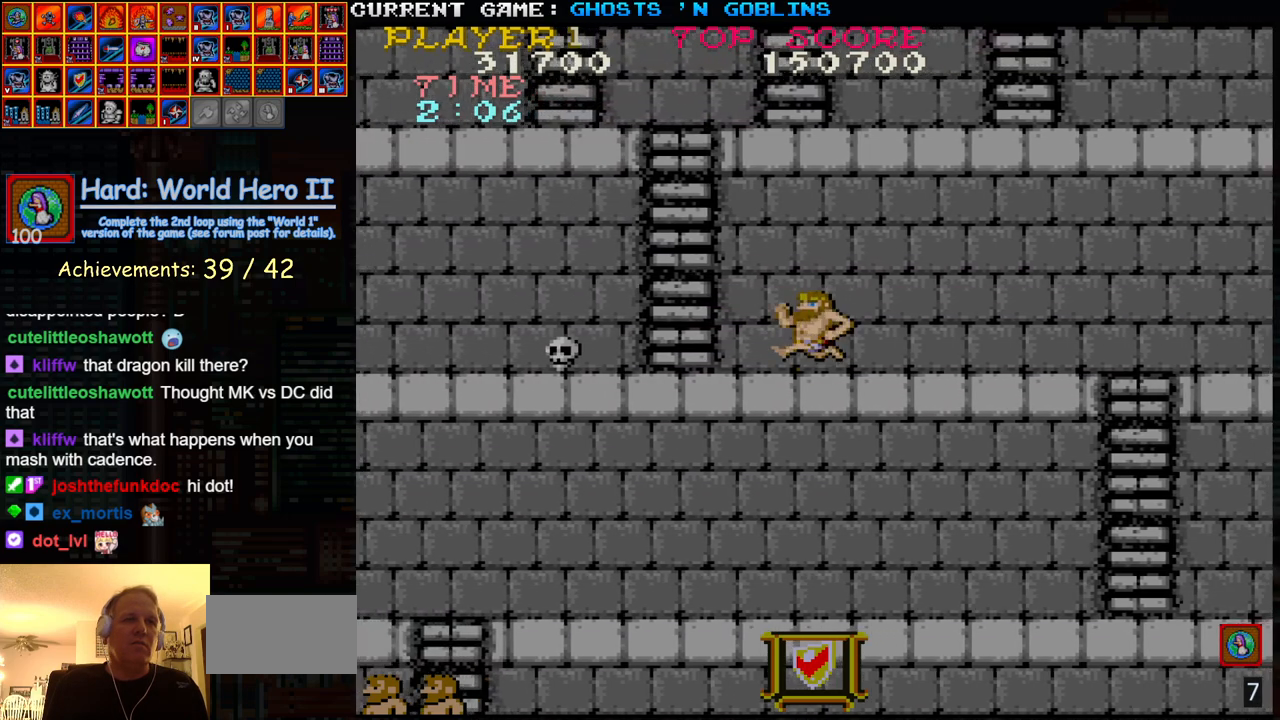
{"buttons": [], "left_stick": "up", "events": [[250, "left_stick", "down"], [300, "SQUARE", "down"], [350, "SQUARE", "up"], [417, "left_stick", "center"], [467, "left_stick", "up"]]}
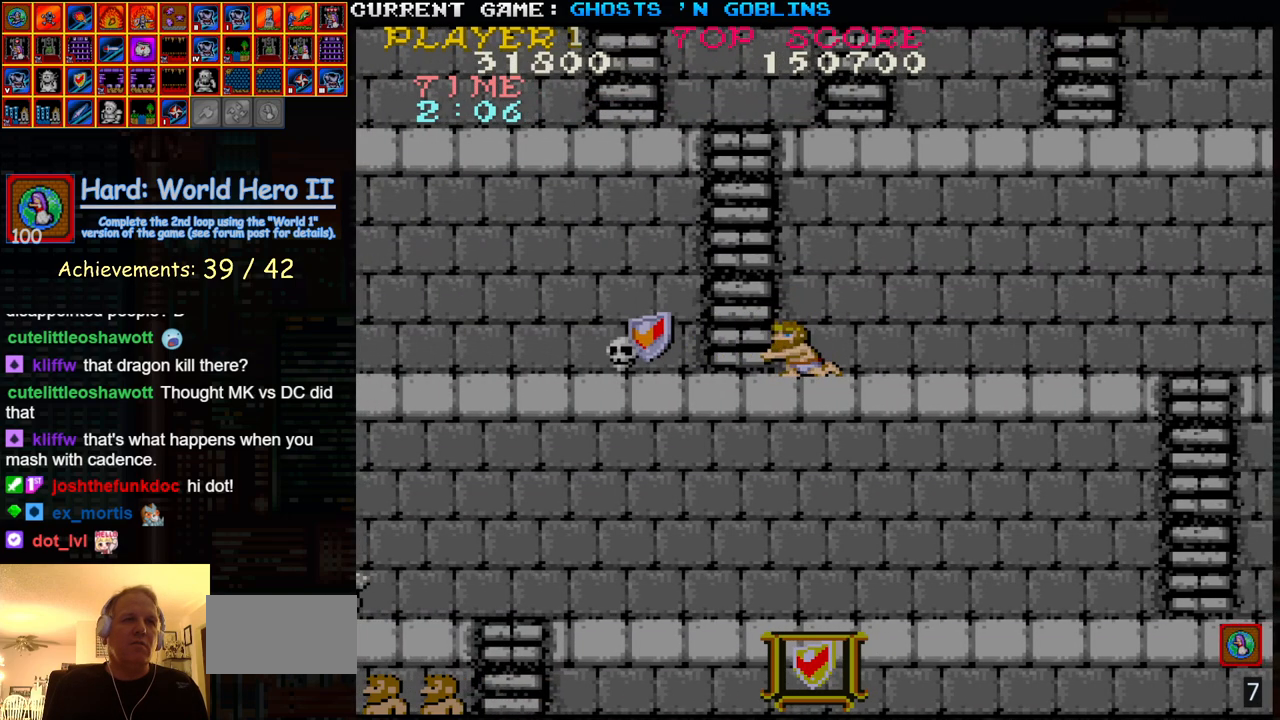
{"buttons": [], "left_stick": "left", "events": [[133, "left_stick", "left"]]}
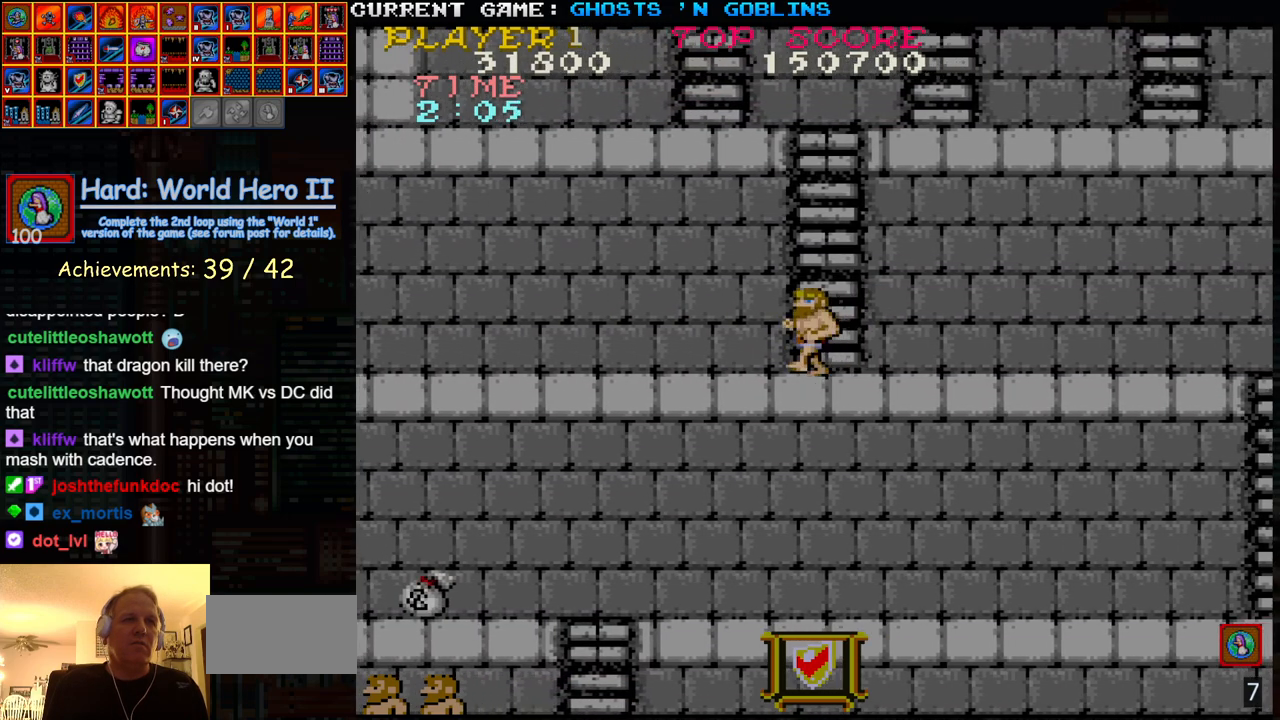
{"buttons": [], "left_stick": "left", "events": []}
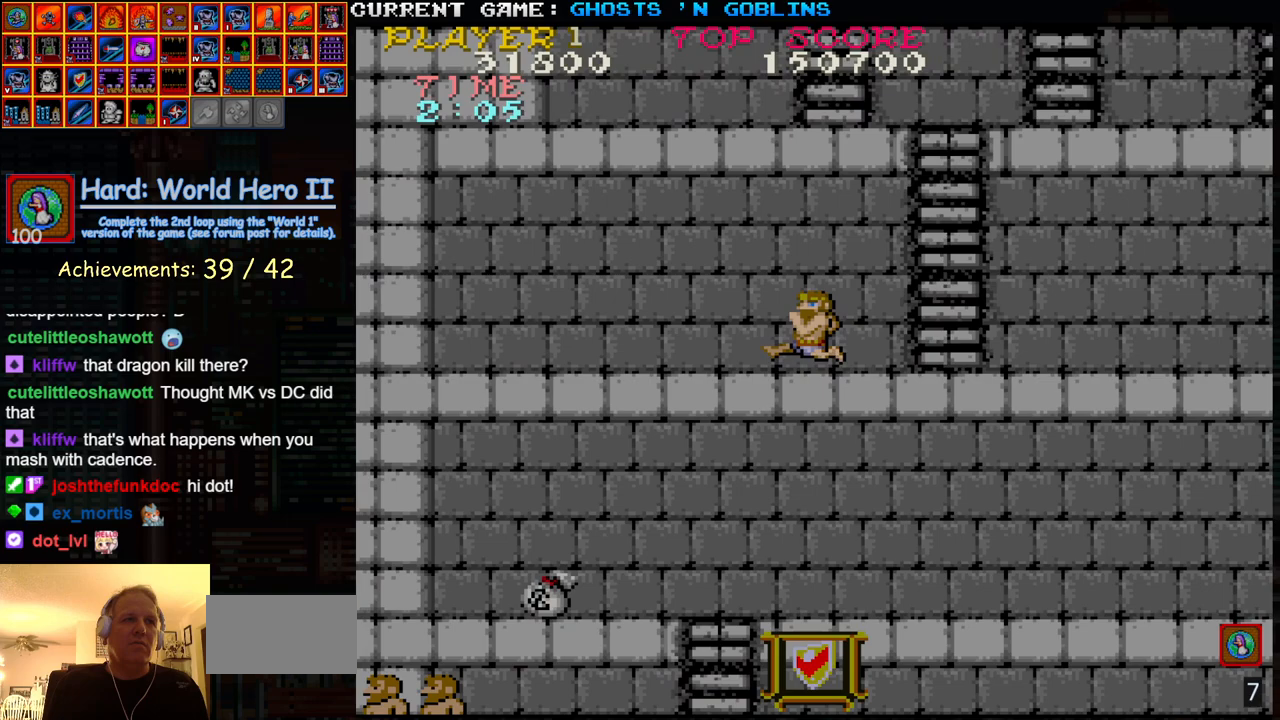
{"buttons": [], "left_stick": "left", "events": []}
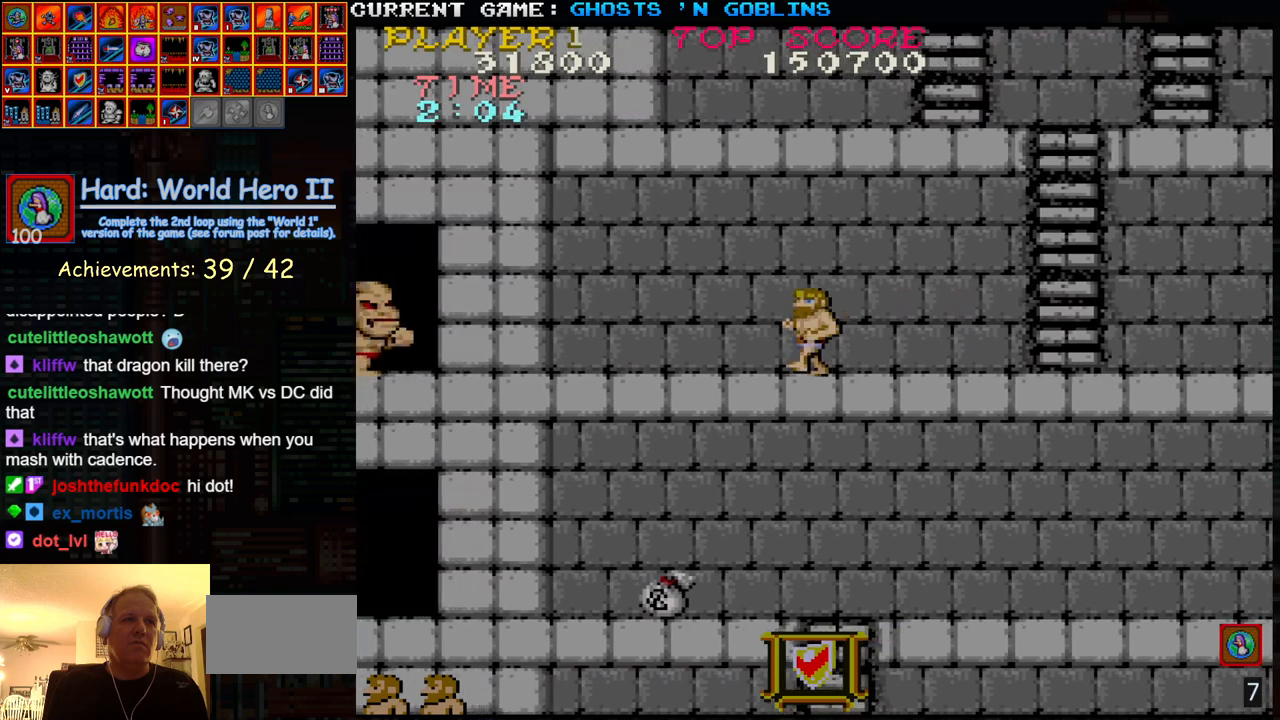
{"buttons": [], "left_stick": "down", "events": [[333, "left_stick", "down"], [350, "SQUARE", "down"], [417, "SQUARE", "up"]]}
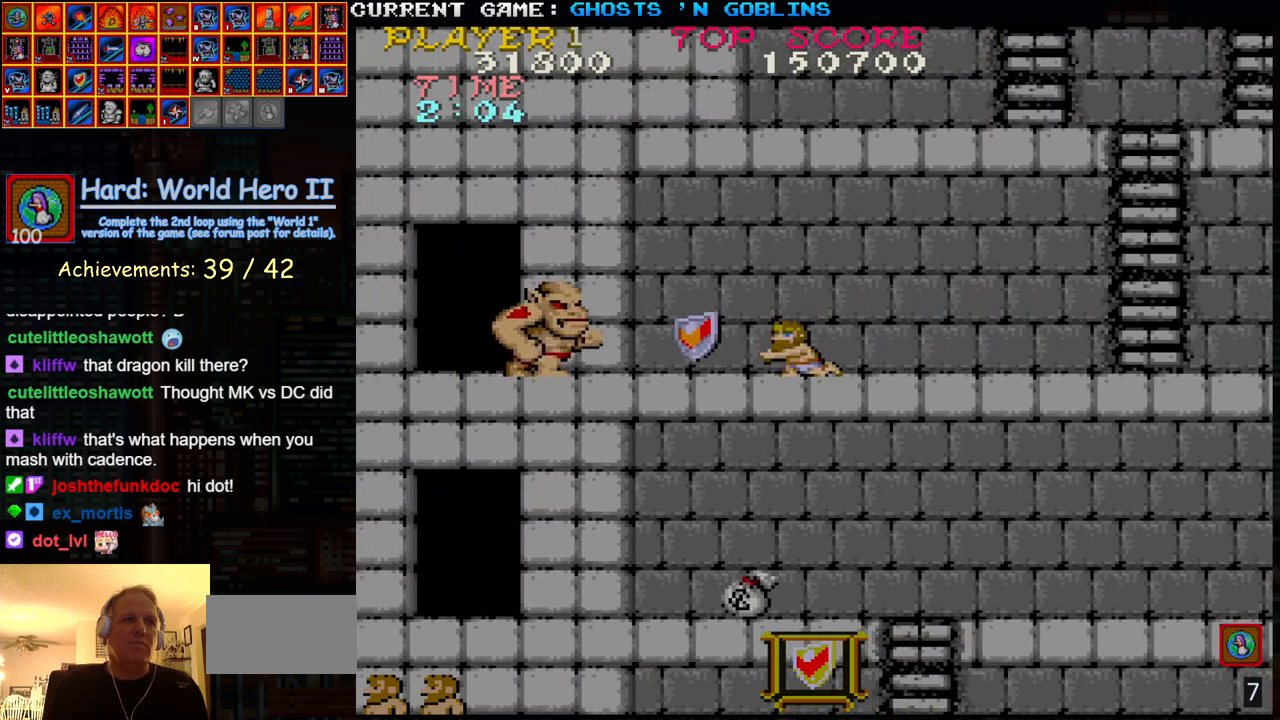
{"buttons": ["SQUARE"], "left_stick": "down", "events": [[50, "SQUARE", "down"], [117, "SQUARE", "up"], [250, "SQUARE", "down"], [333, "SQUARE", "up"], [450, "SQUARE", "down"]]}
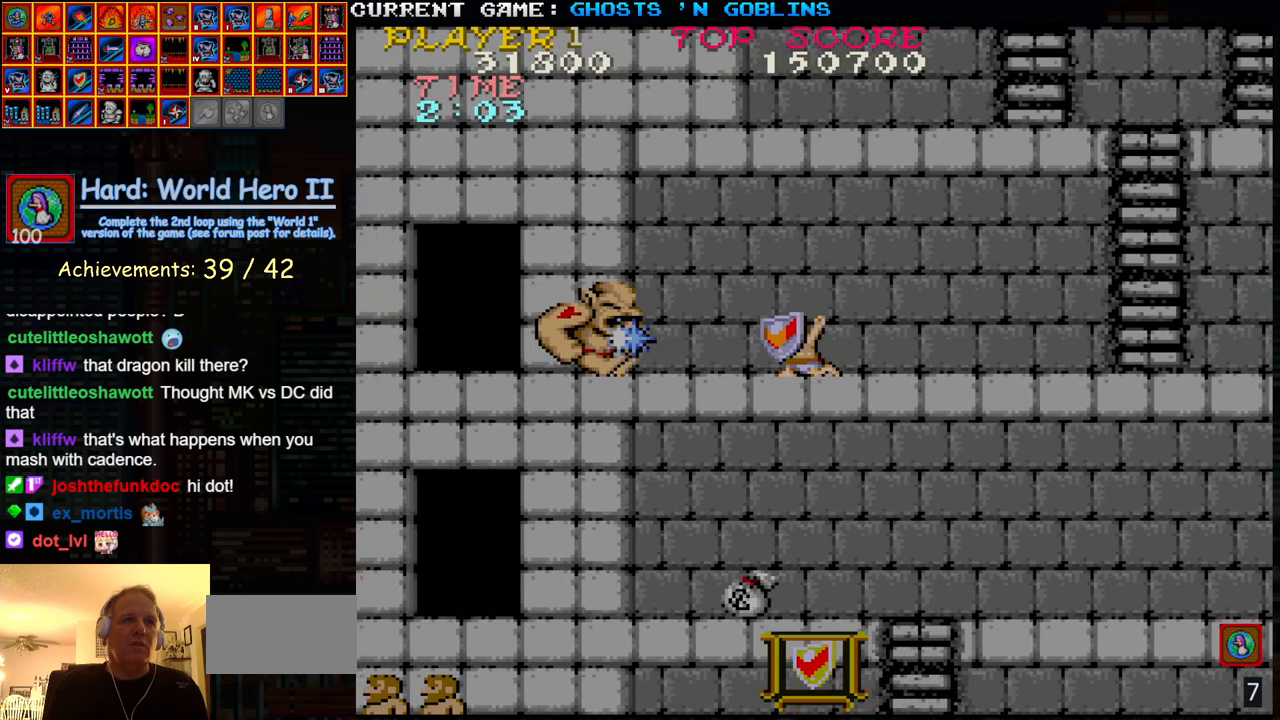
{"buttons": [], "left_stick": "down", "events": [[17, "SQUARE", "up"], [150, "SQUARE", "down"], [233, "SQUARE", "up"], [367, "SQUARE", "down"], [433, "SQUARE", "up"]]}
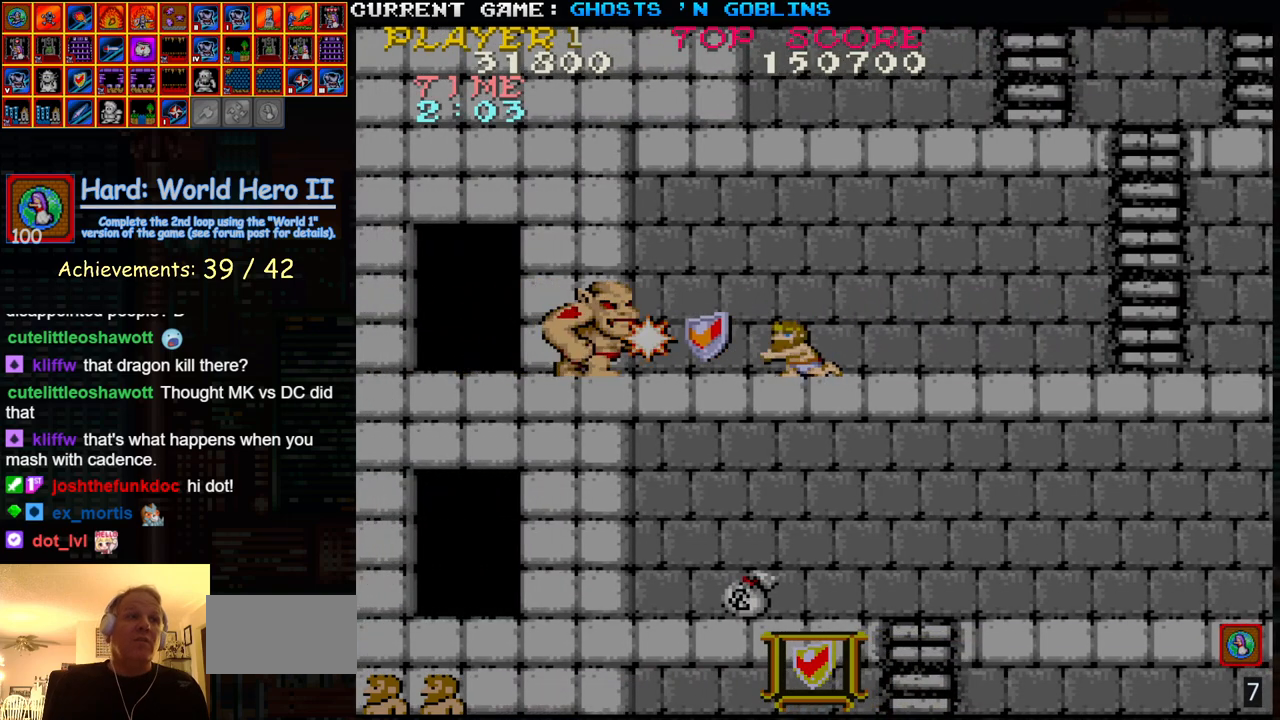
{"buttons": ["SQUARE"], "left_stick": "down", "events": [[67, "SQUARE", "down"], [133, "SQUARE", "up"], [283, "SQUARE", "down"], [350, "SQUARE", "up"], [483, "SQUARE", "down"]]}
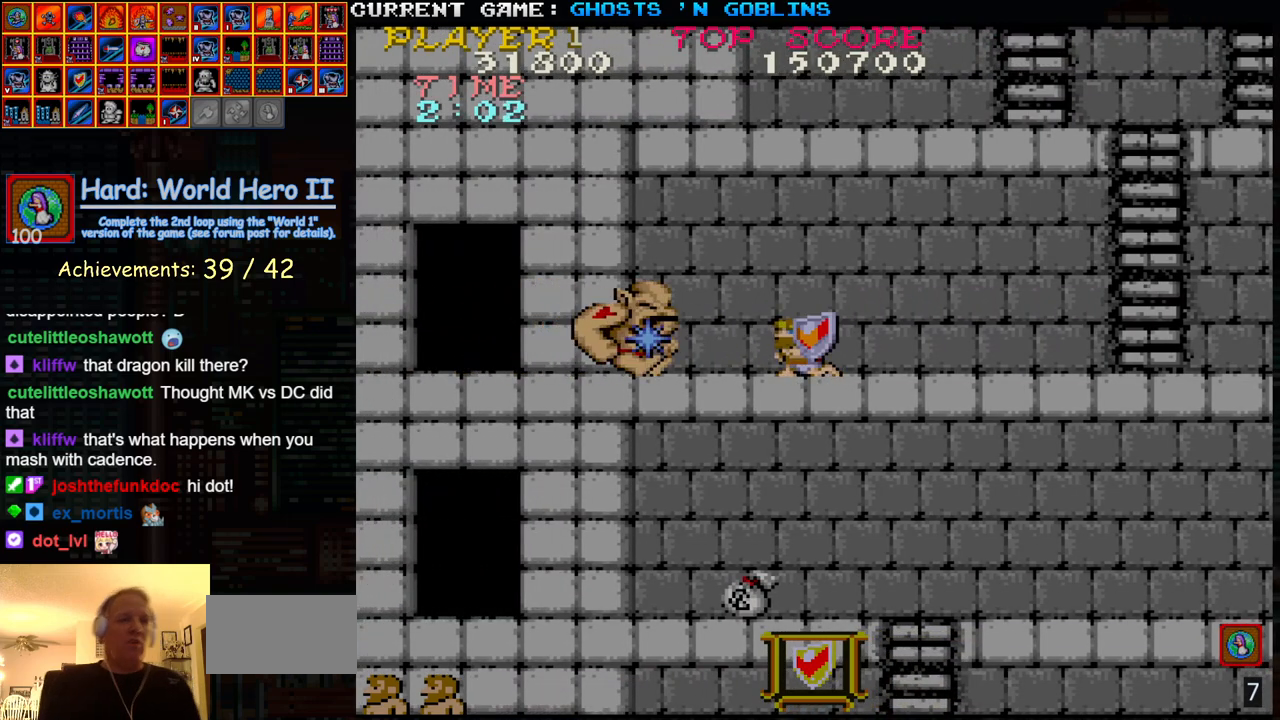
{"buttons": [], "left_stick": "down", "events": [[50, "SQUARE", "up"], [200, "SQUARE", "down"], [267, "SQUARE", "up"], [400, "SQUARE", "down"], [467, "SQUARE", "up"]]}
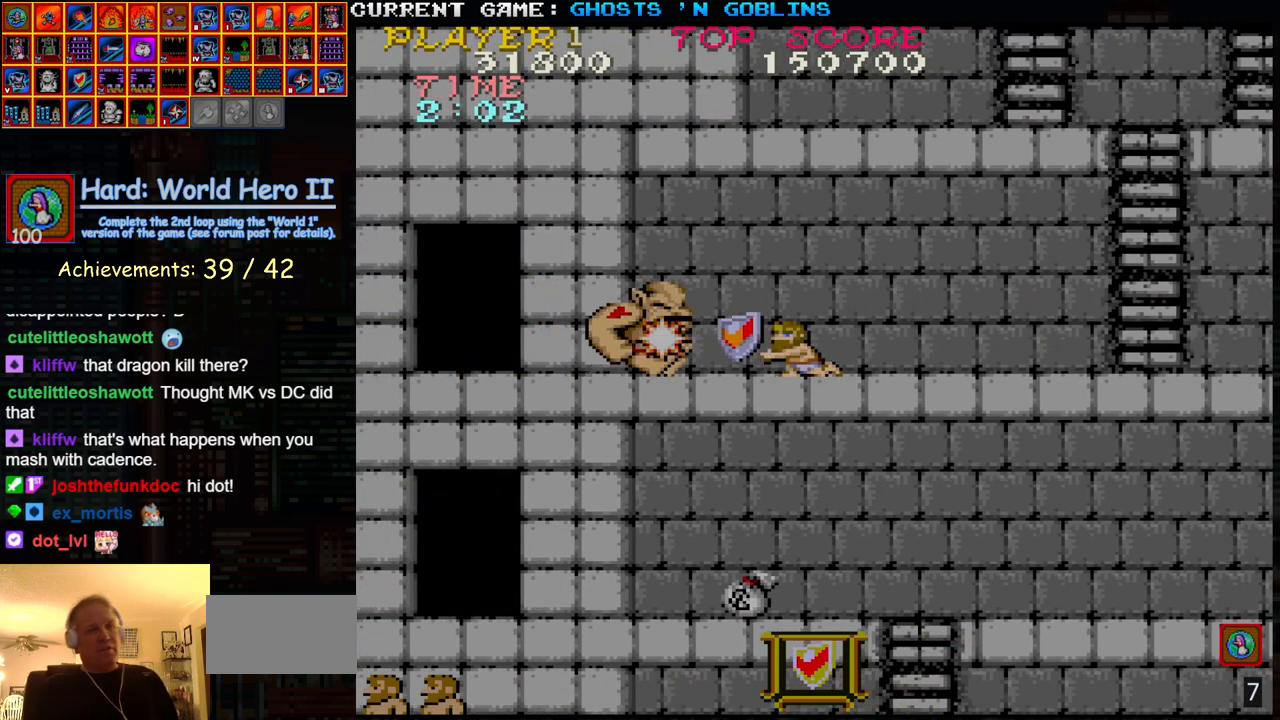
{"buttons": ["SQUARE"], "left_stick": "center", "events": [[83, "SQUARE", "down"], [100, "left_stick", "center"], [150, "SQUARE", "up"], [283, "SQUARE", "down"], [350, "SQUARE", "up"], [483, "SQUARE", "down"]]}
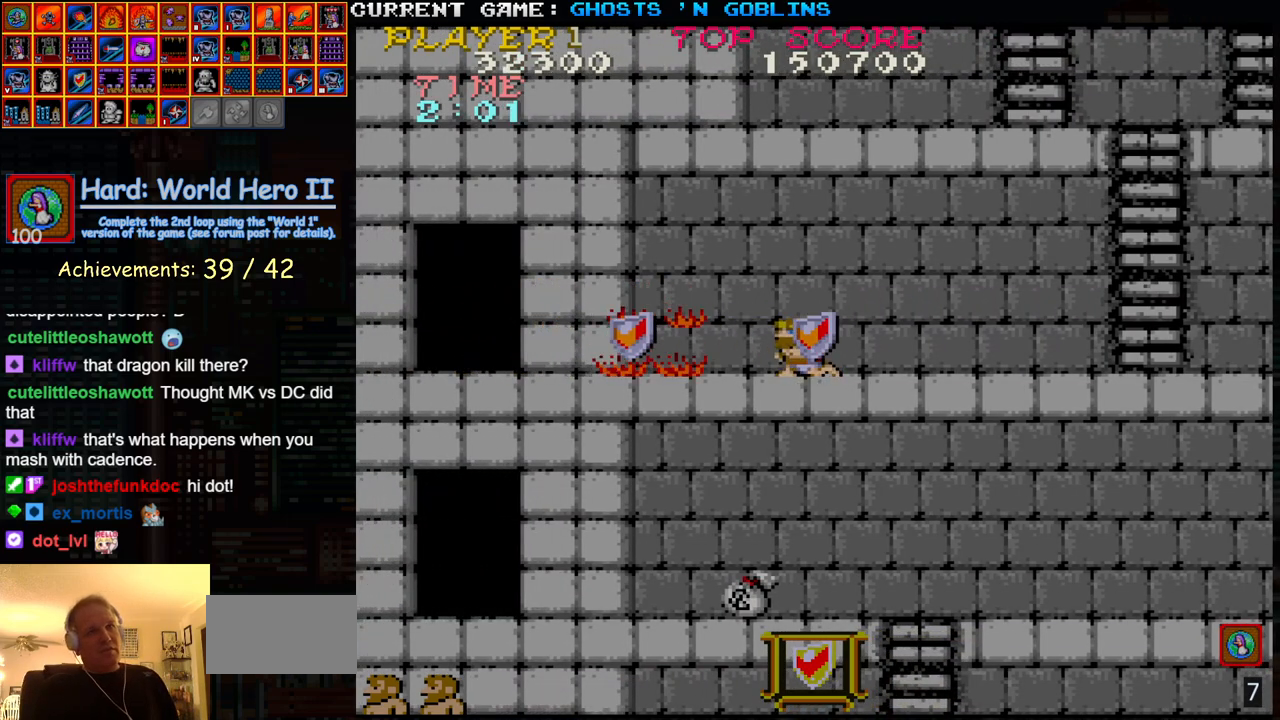
{"buttons": [], "left_stick": "center", "events": [[67, "SQUARE", "up"]]}
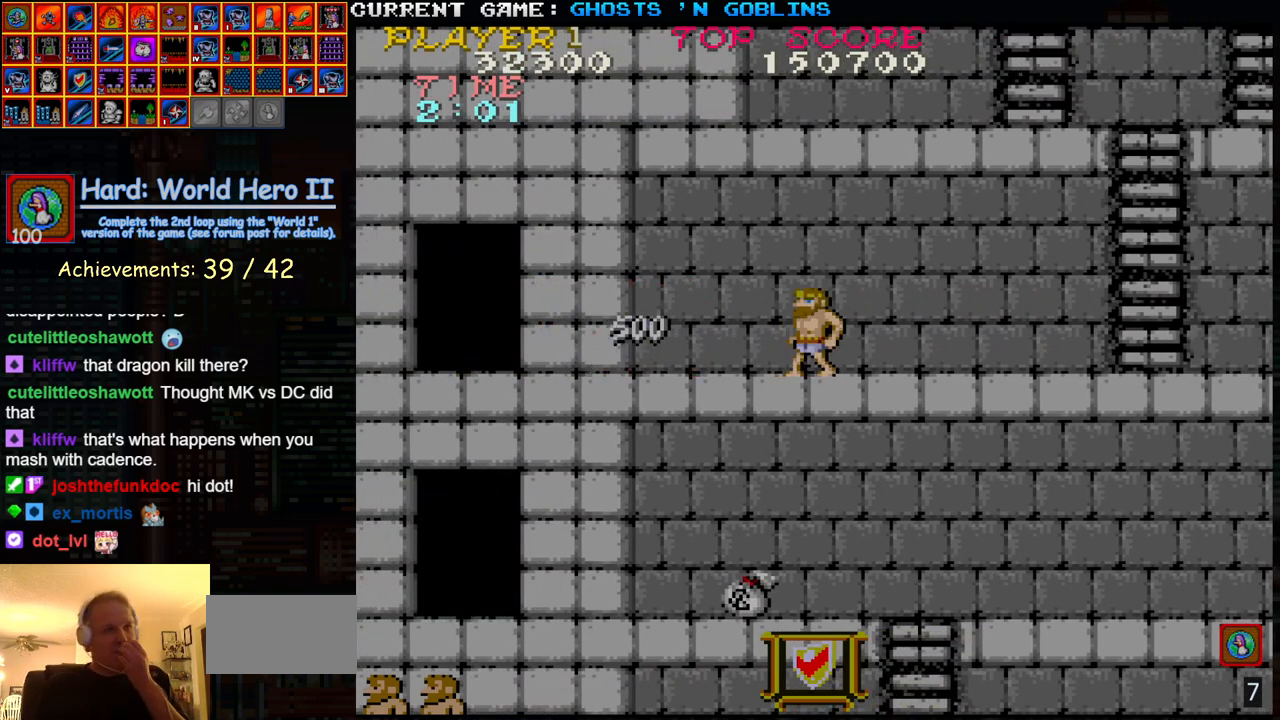
{"buttons": [], "left_stick": "center", "events": []}
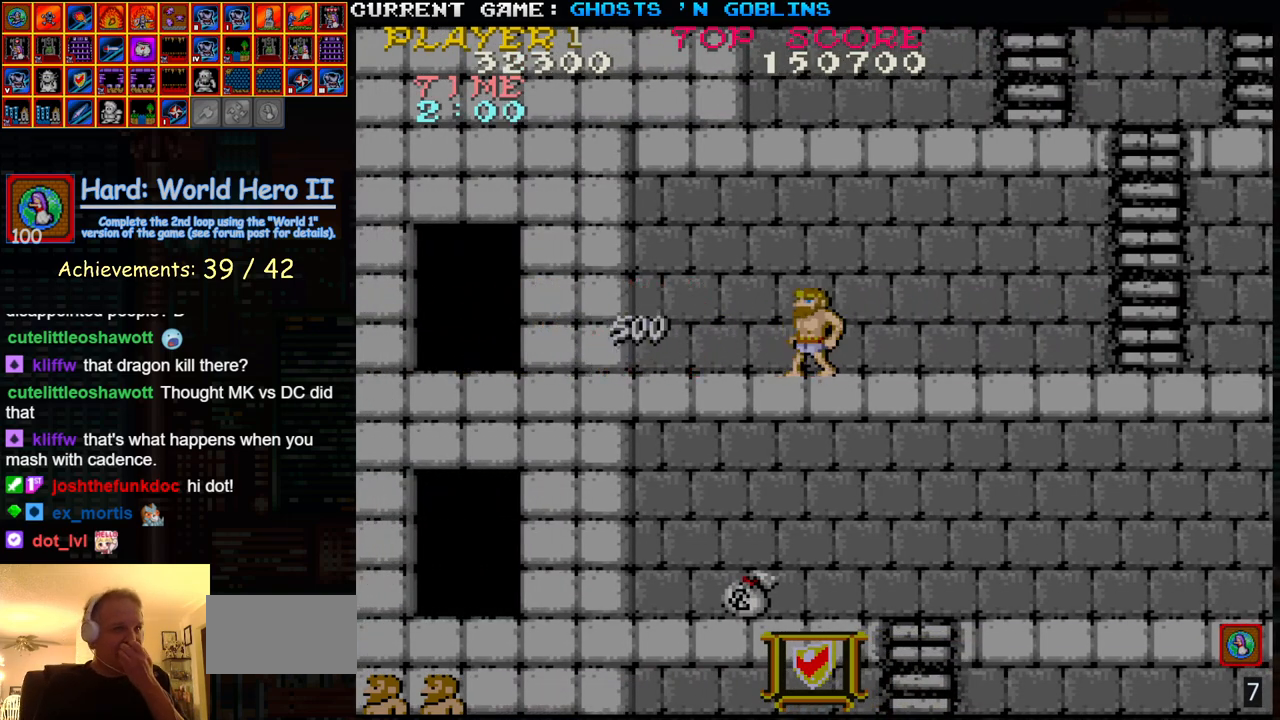
{"buttons": [], "left_stick": "right", "events": [[133, "left_stick", "right"]]}
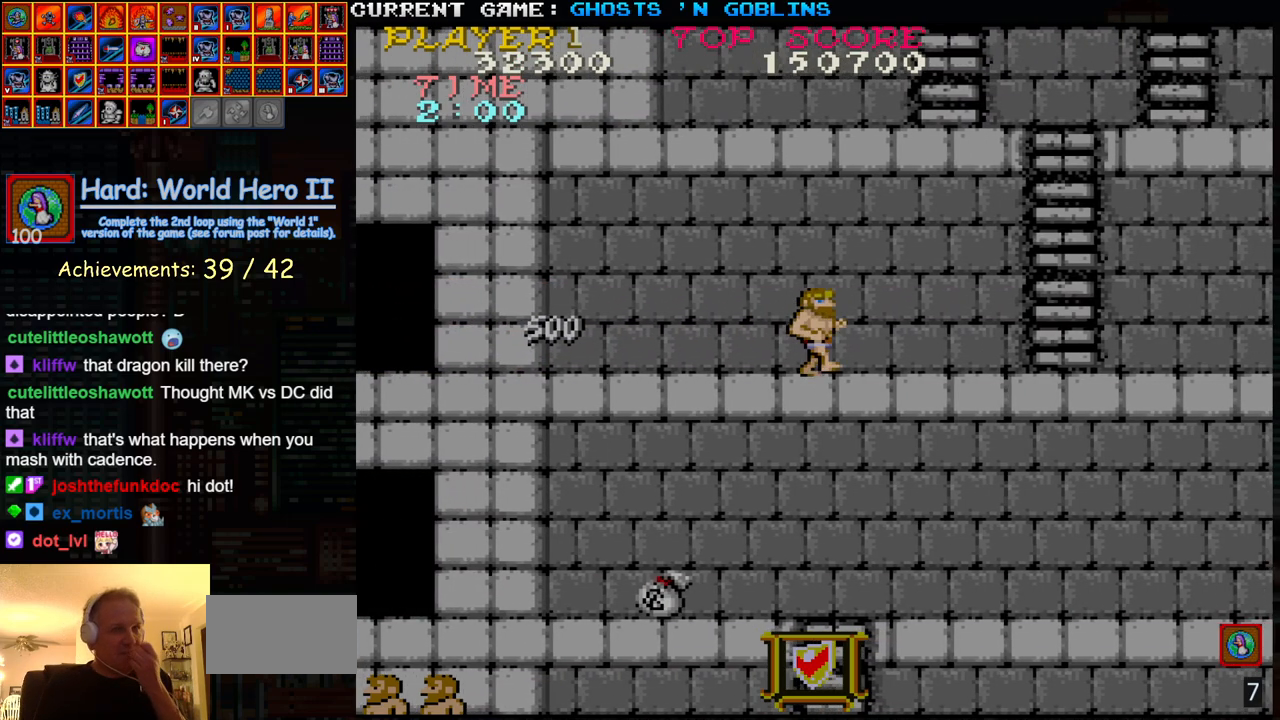
{"buttons": [], "left_stick": "right", "events": []}
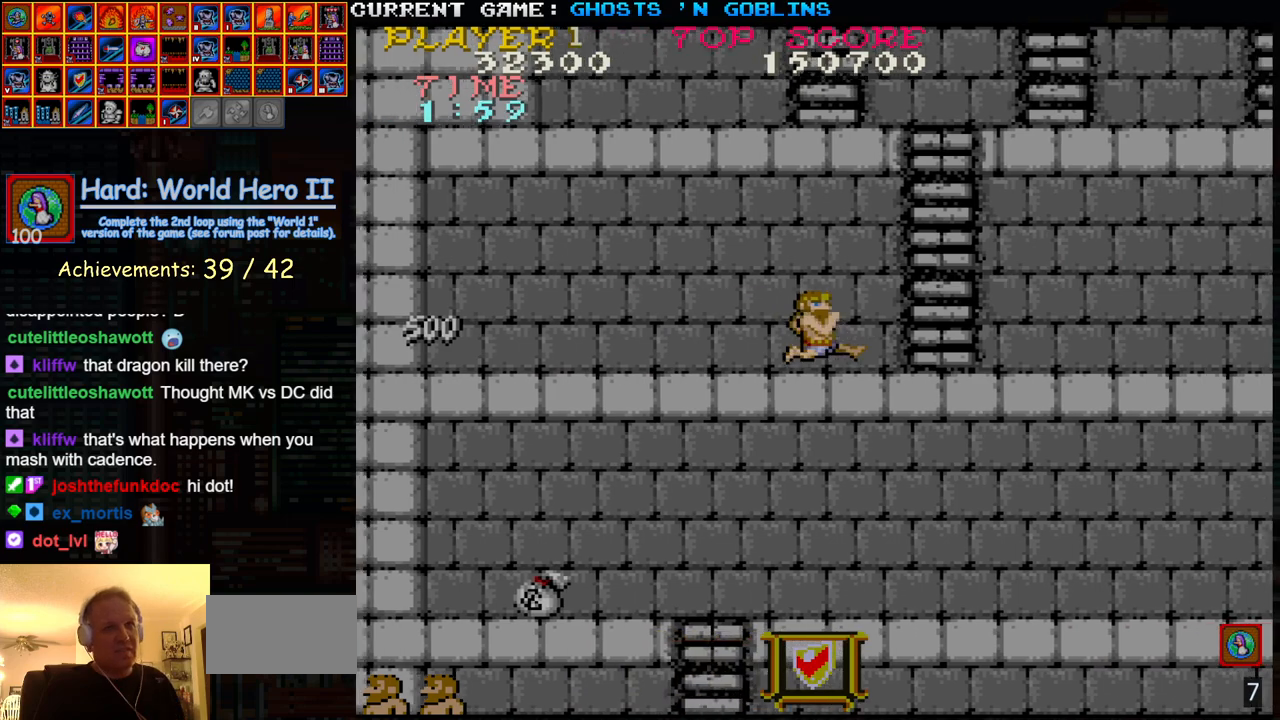
{"buttons": [], "left_stick": "center", "events": [[267, "left_stick", "center"]]}
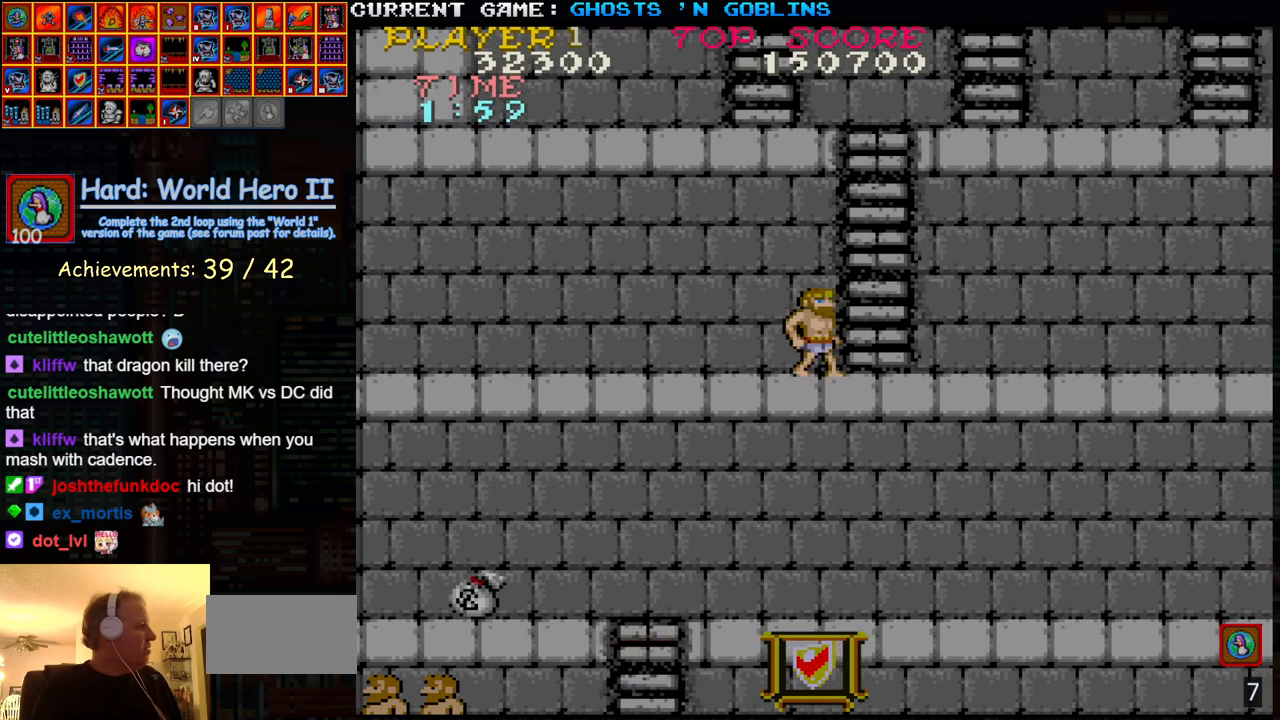
{"buttons": [], "left_stick": "center", "events": []}
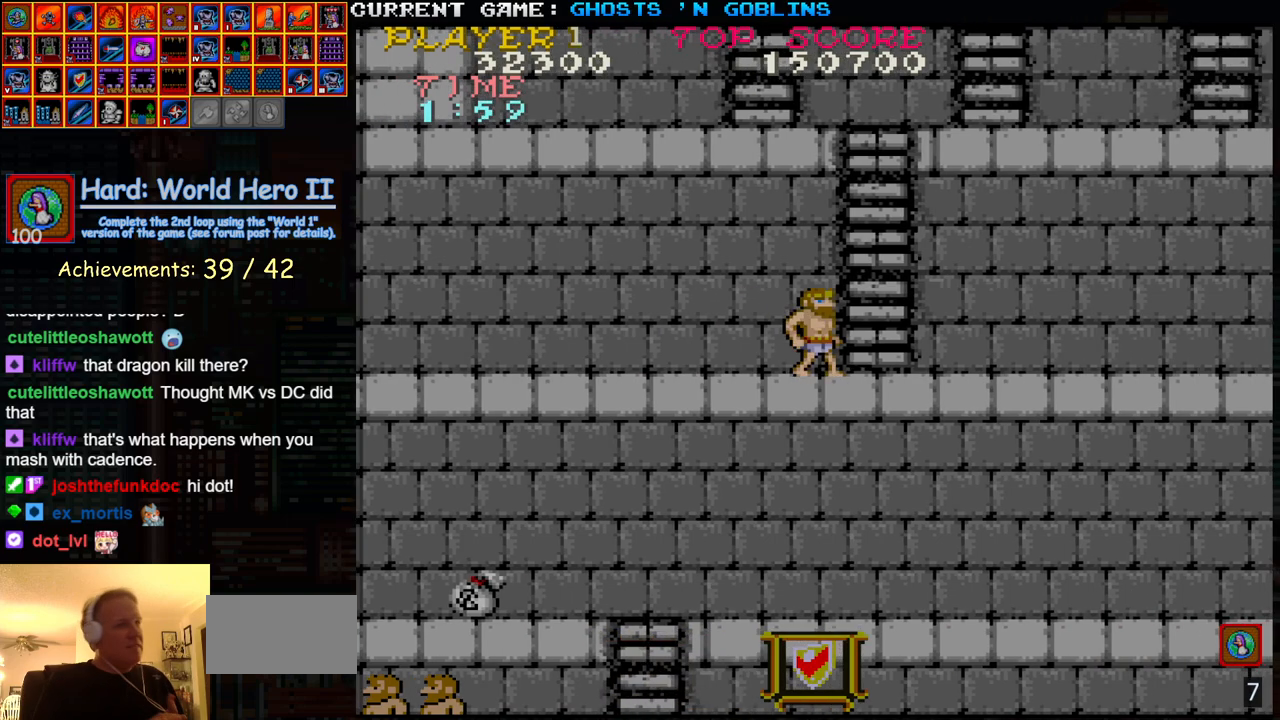
{"buttons": [], "left_stick": "center", "events": []}
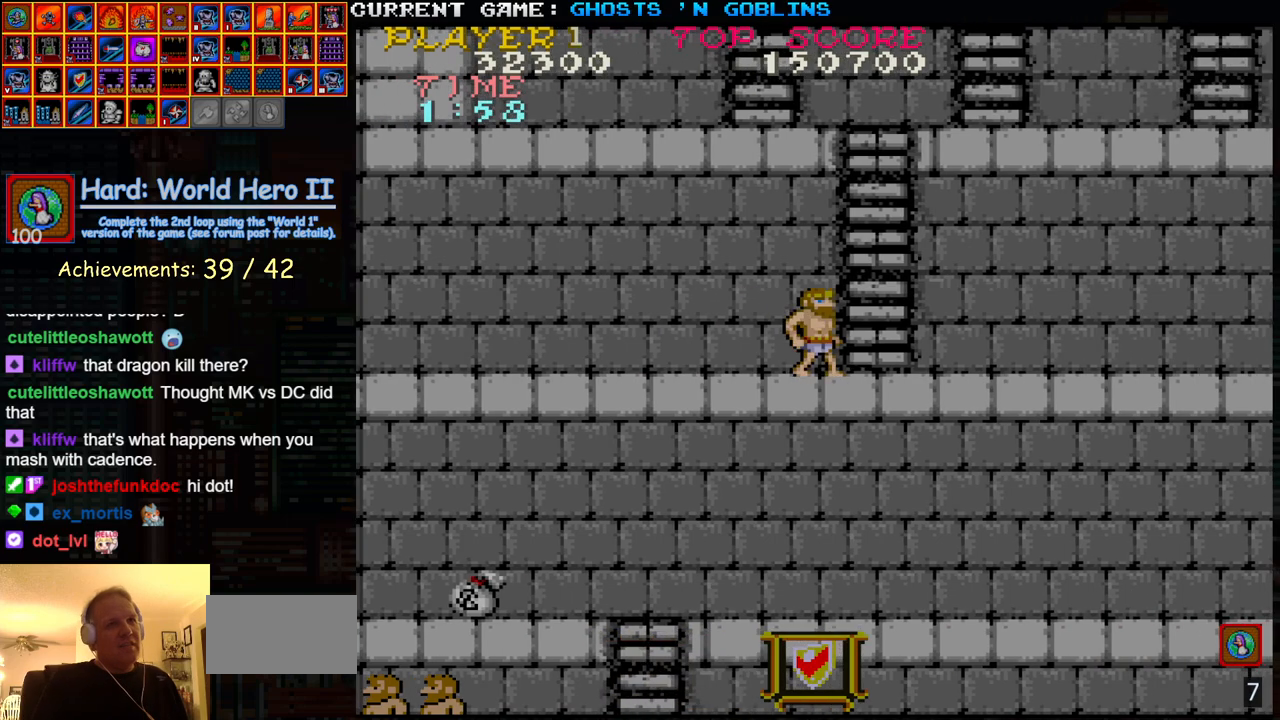
{"buttons": [], "left_stick": "right", "events": [[400, "left_stick", "right"]]}
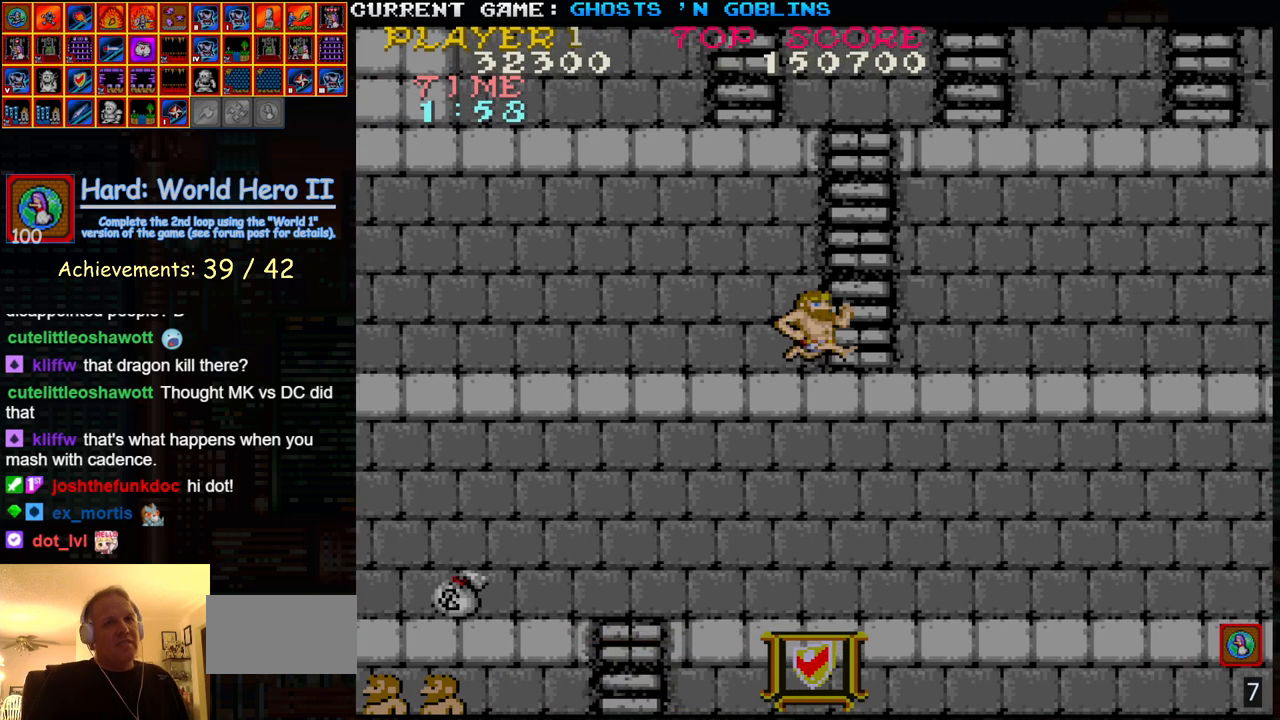
{"buttons": [], "left_stick": "center", "events": [[100, "left_stick", "center"]]}
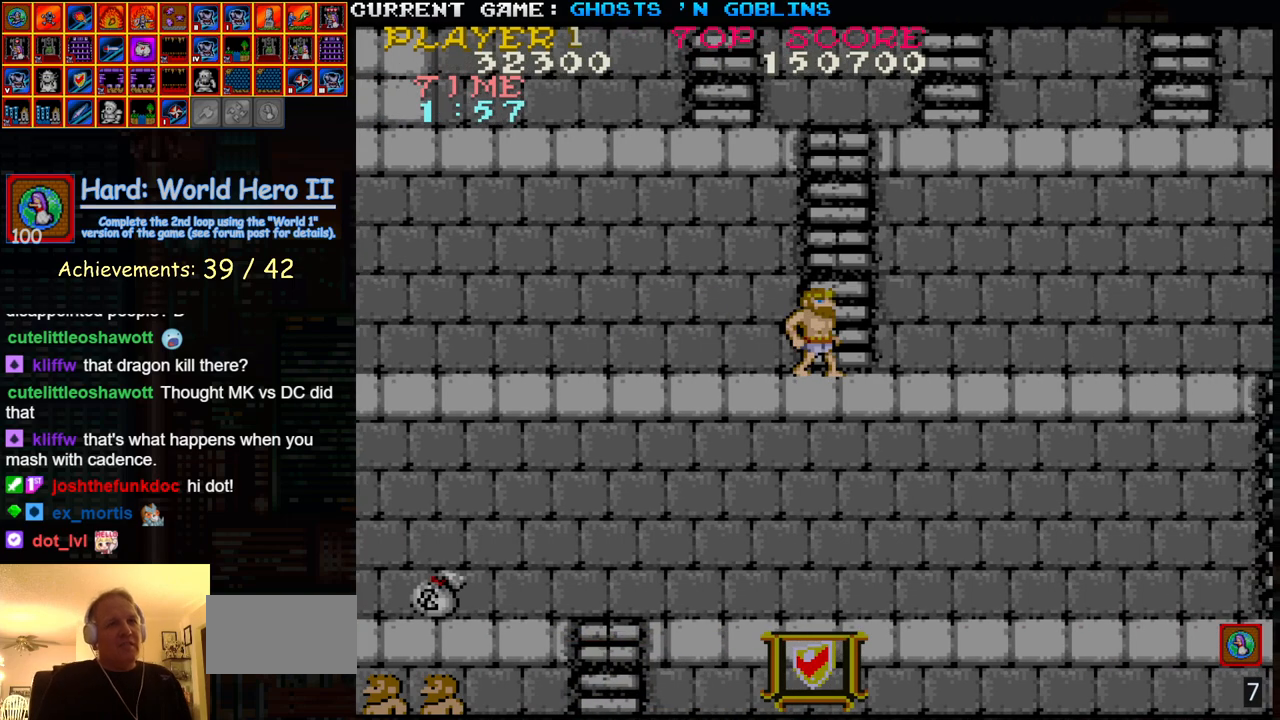
{"buttons": [], "left_stick": "up", "events": [[300, "left_stick", "up"]]}
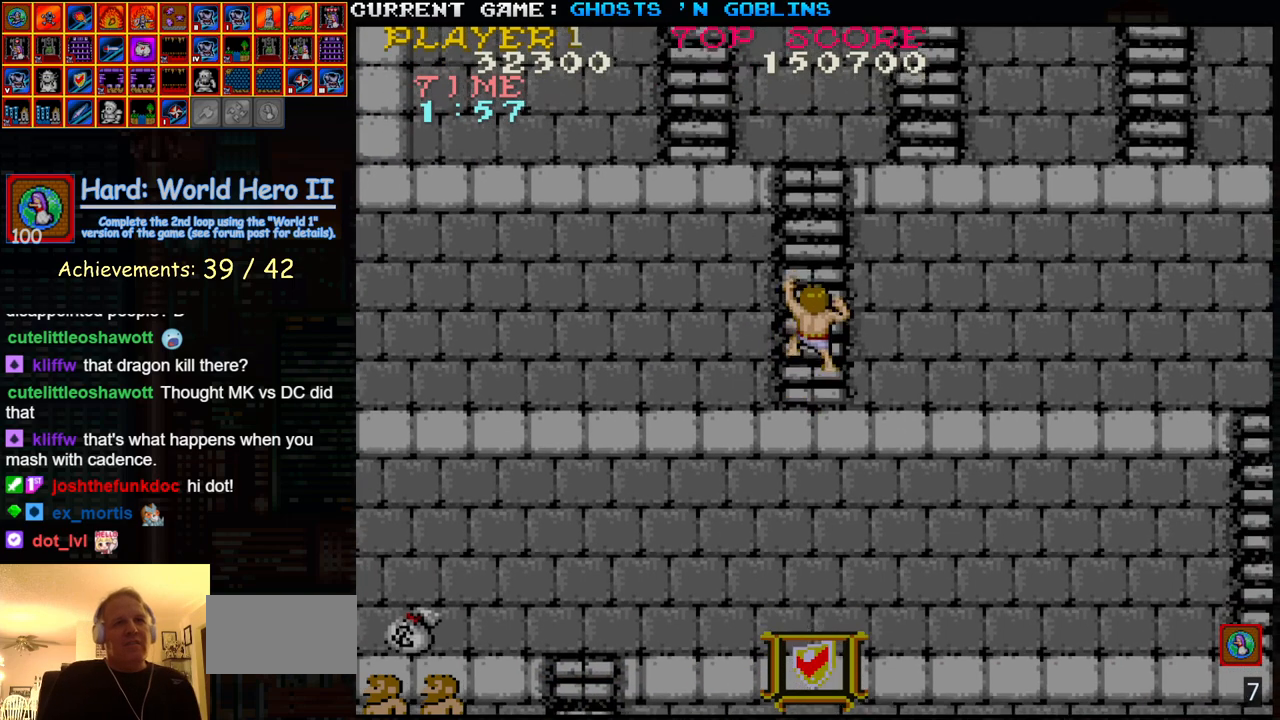
{"buttons": [], "left_stick": "up-right", "events": [[133, "left_stick", "up-right"]]}
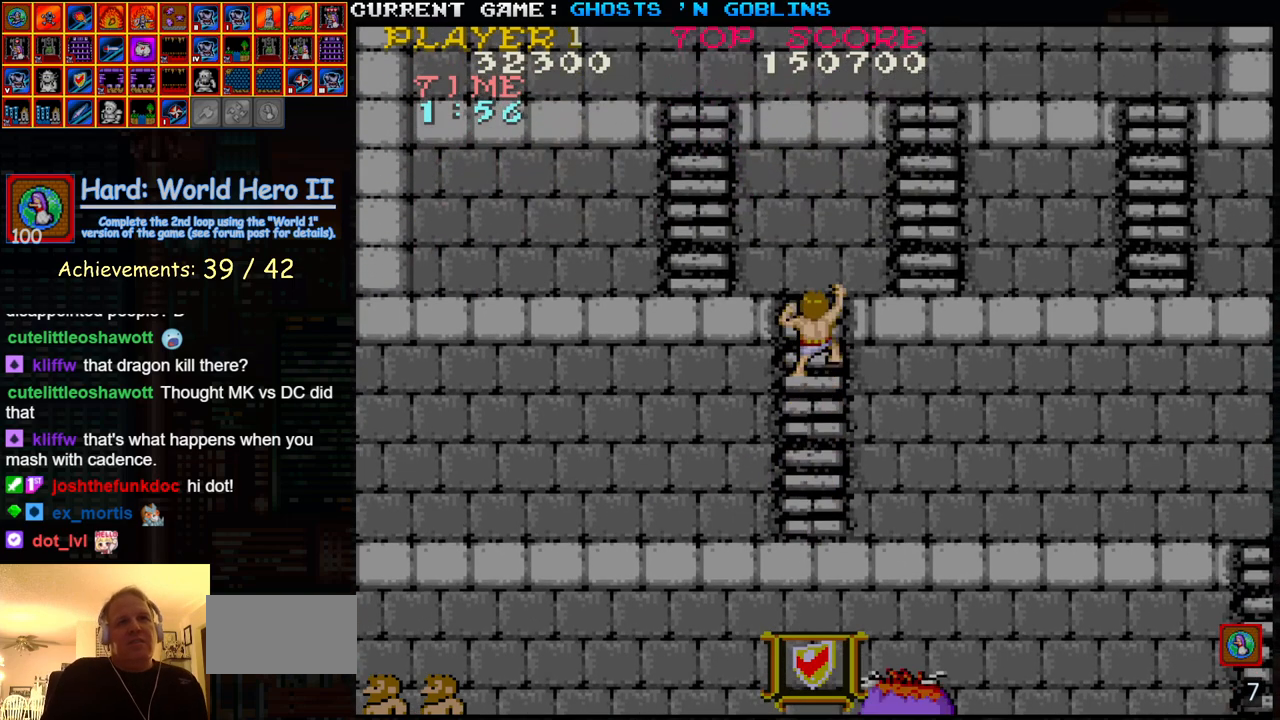
{"buttons": [], "left_stick": "up-right", "events": []}
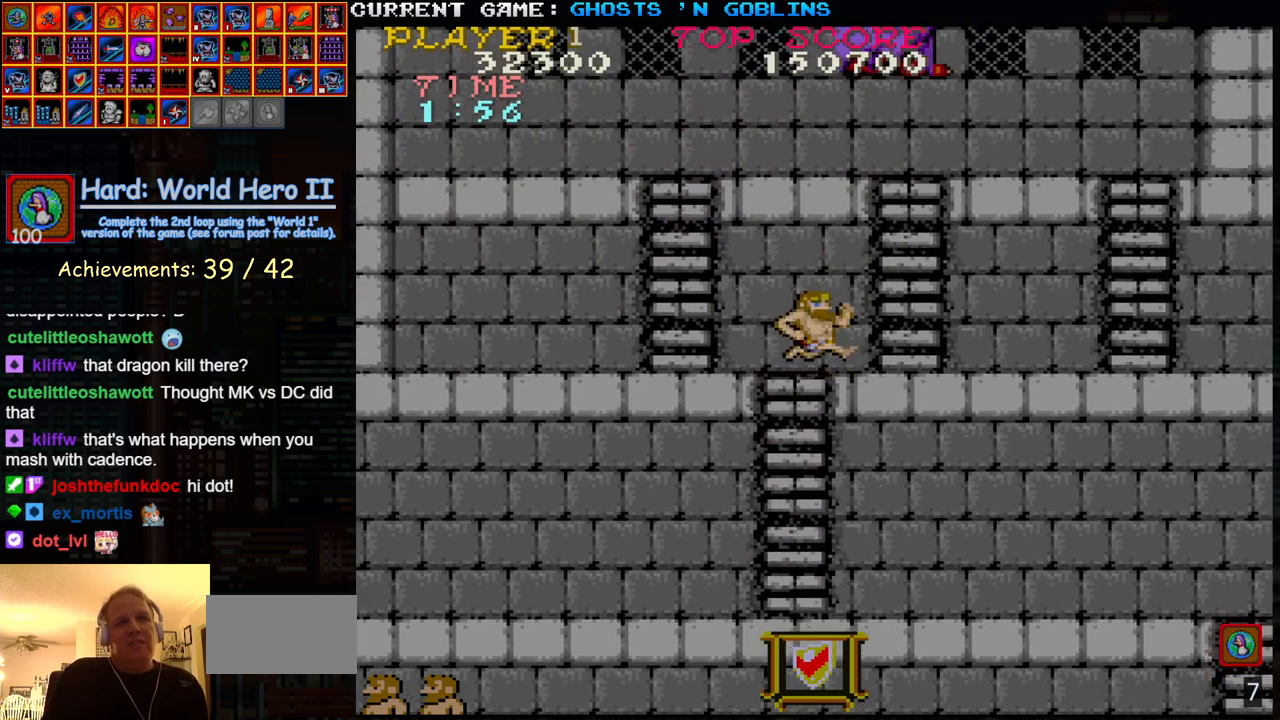
{"buttons": [], "left_stick": "right", "events": [[67, "left_stick", "right"]]}
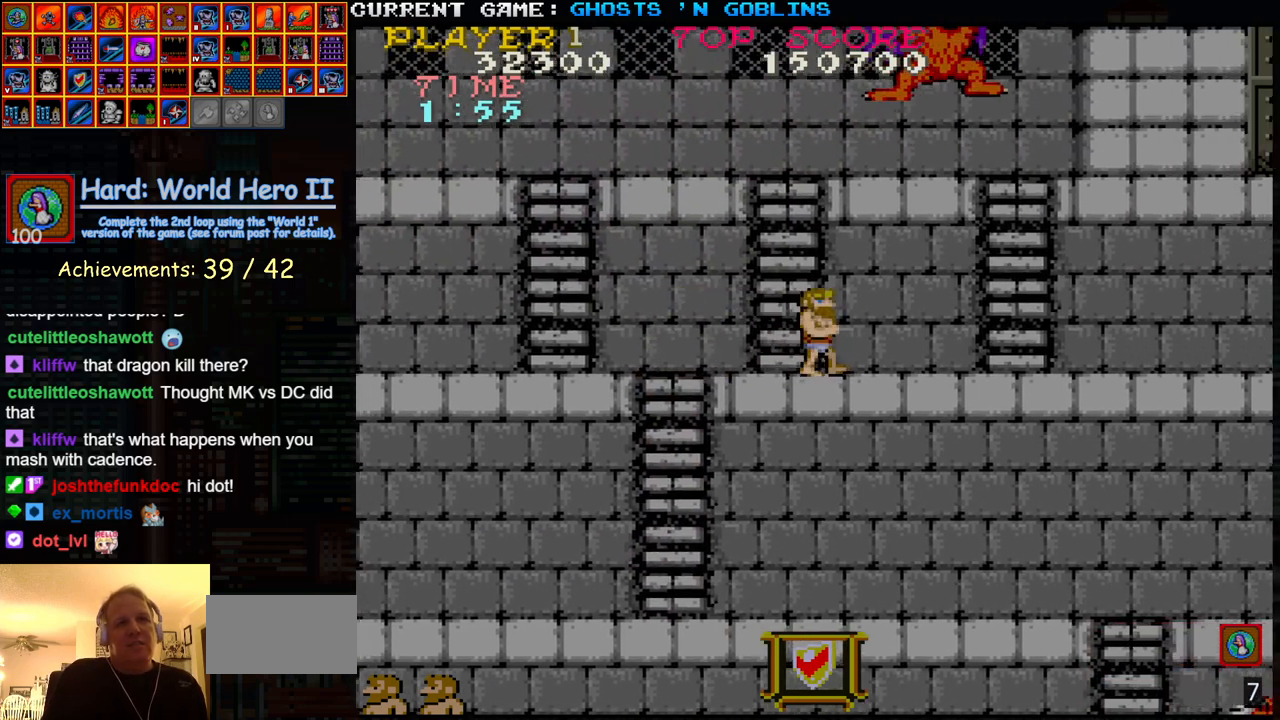
{"buttons": [], "left_stick": "right", "events": []}
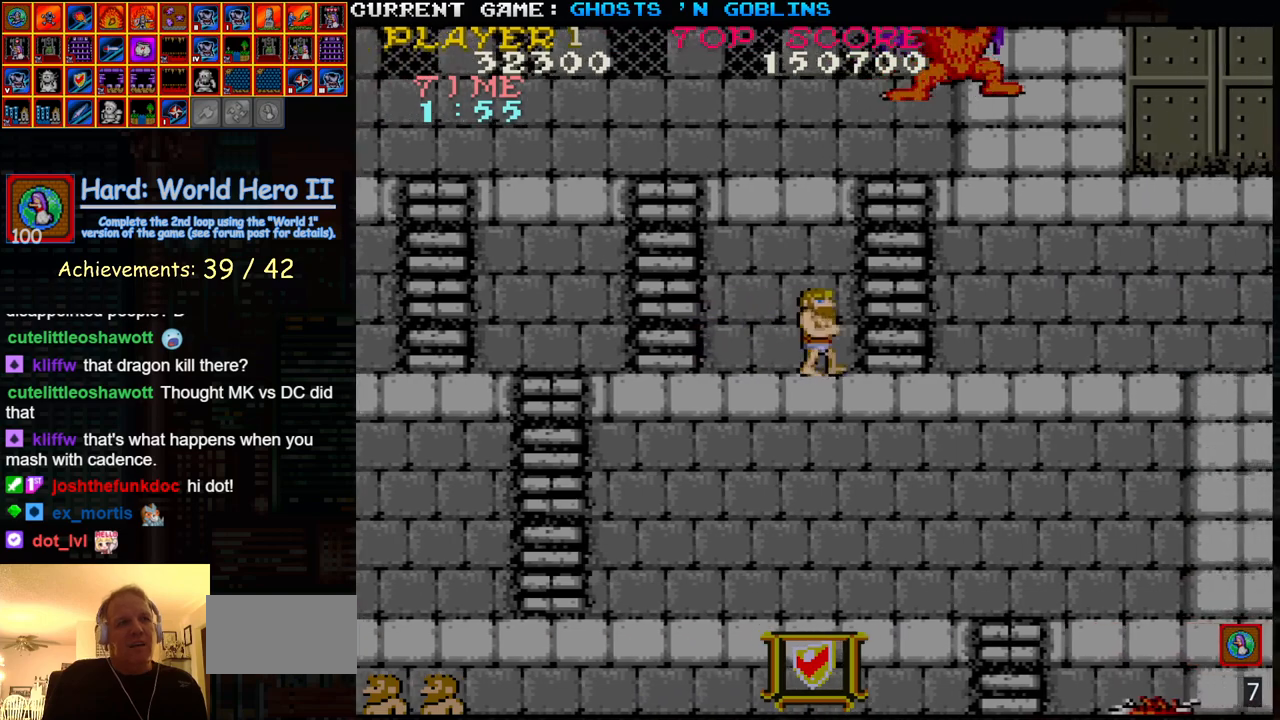
{"buttons": [], "left_stick": "right", "events": []}
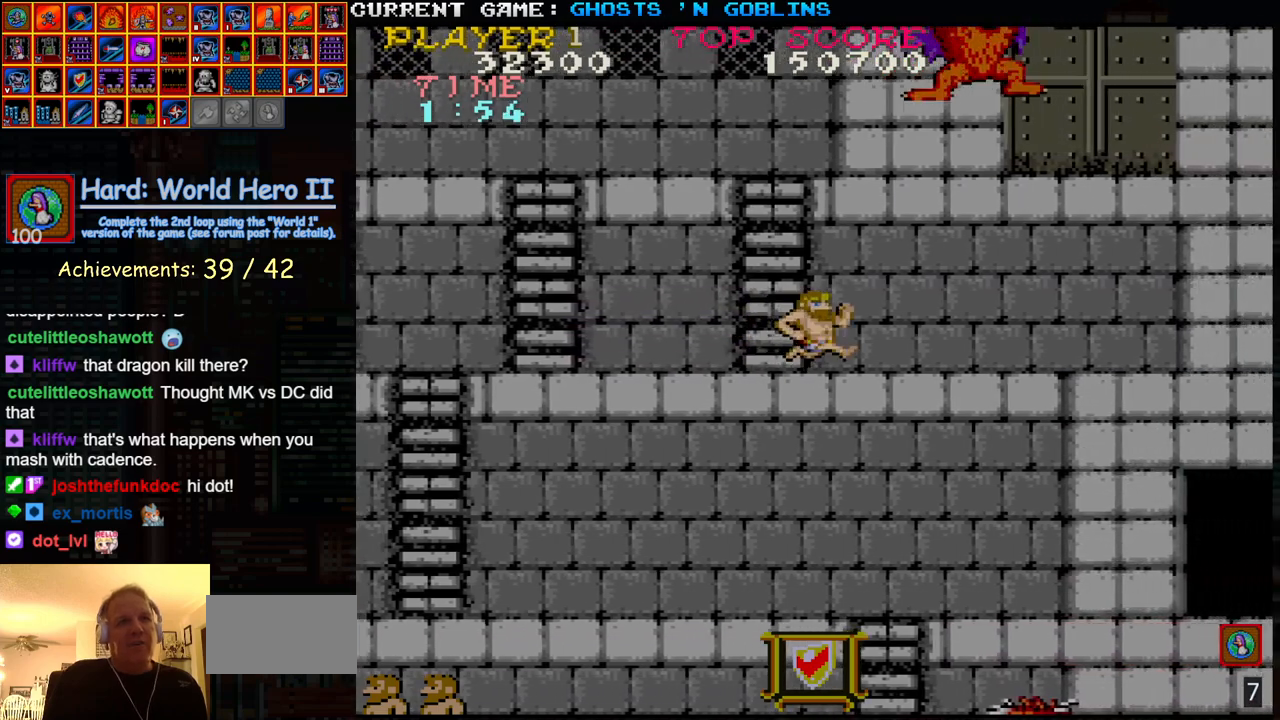
{"buttons": [], "left_stick": "right", "events": []}
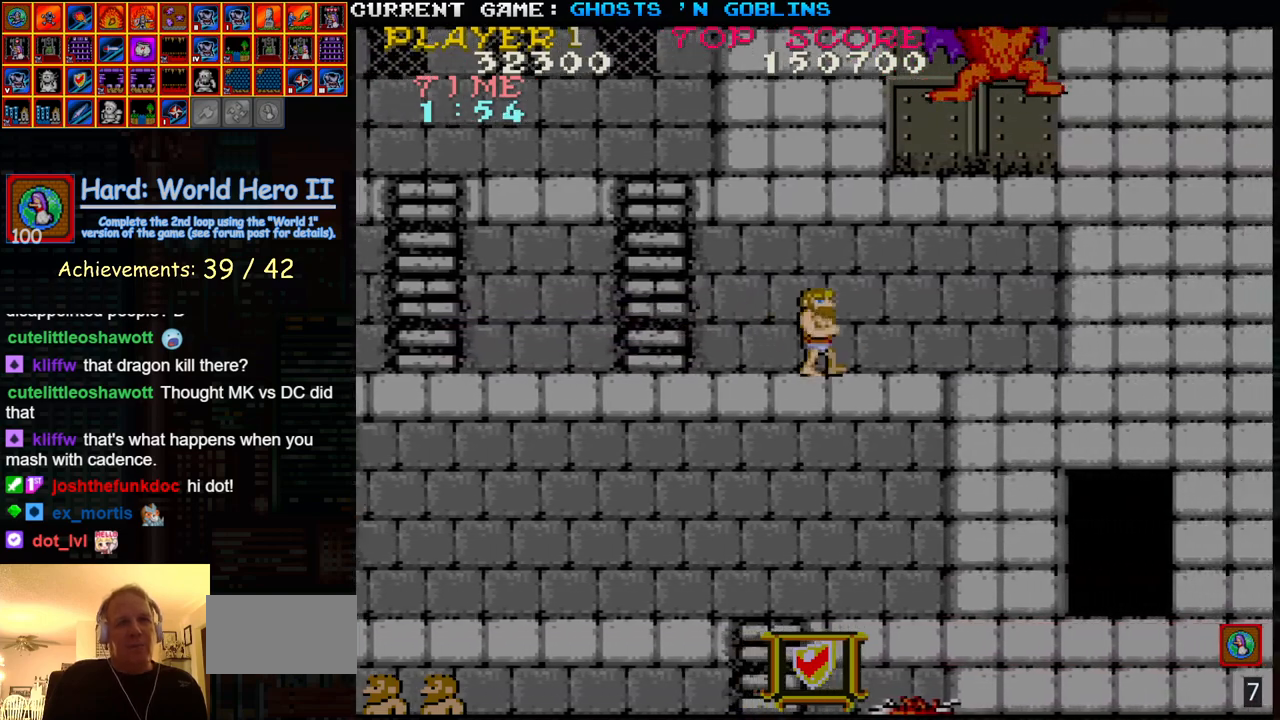
{"buttons": [], "left_stick": "right", "events": []}